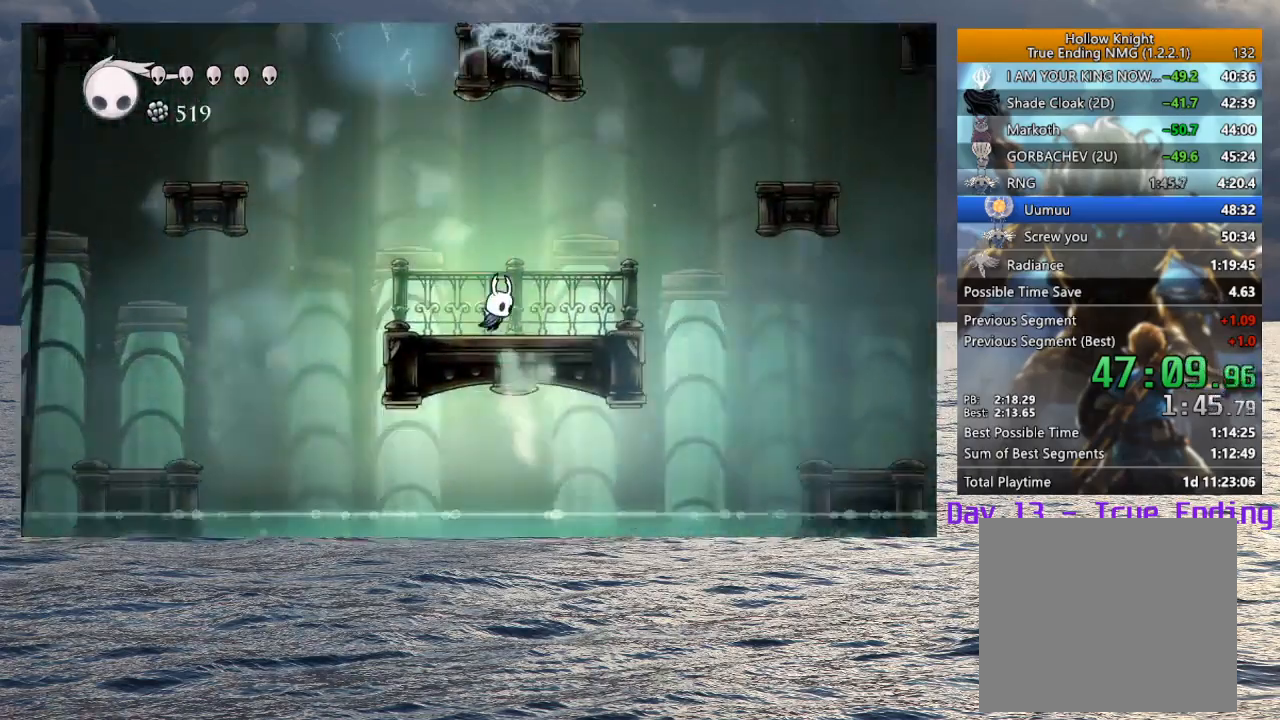
Gameplay with a controller (PlayStation layout); each line is a JSON object with the inputs held at the frame after it. "events" lists button and stick changes between this image and that frame as [ms after this image, input, new state], when the widget could be followed in between. Not read: TOUCHPAD.
{"buttons": ["R2"], "left_stick": "right", "right_stick": "center", "events": [[317, "CROSS", "down"], [417, "CROSS", "up"], [467, "R2", "down"]]}
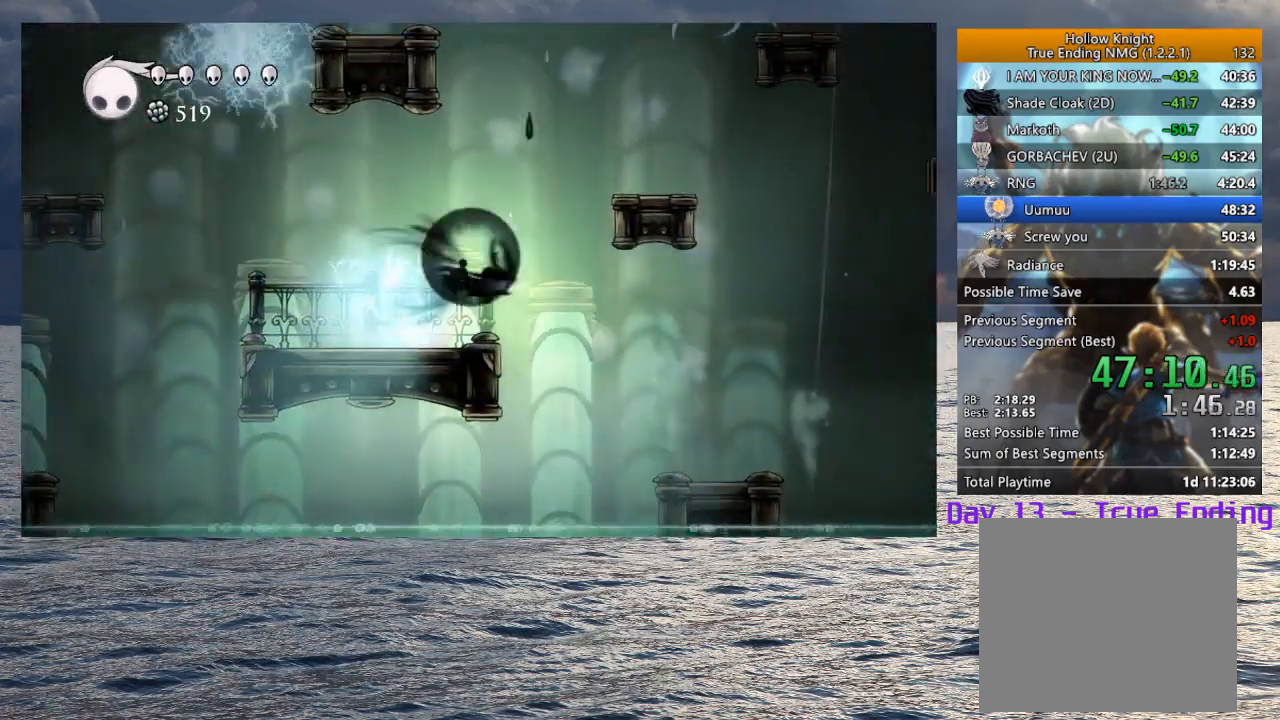
{"buttons": [], "left_stick": "right", "right_stick": "center", "events": [[100, "R2", "up"]]}
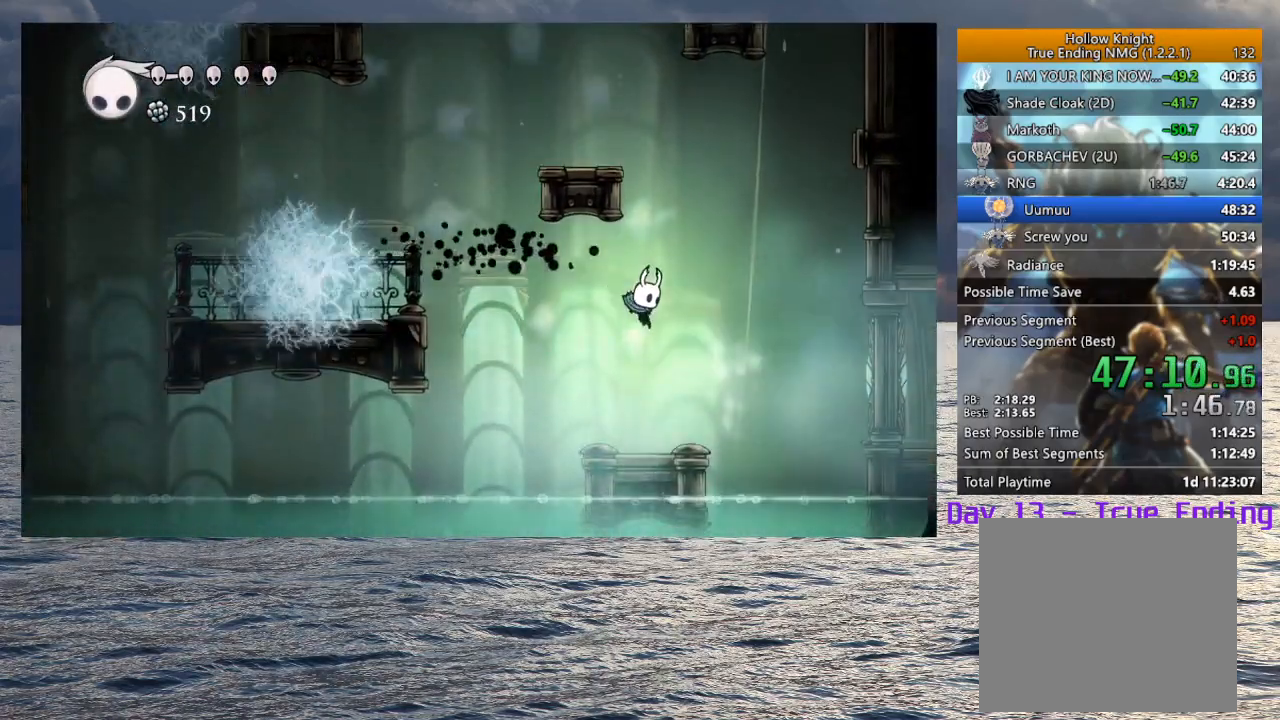
{"buttons": [], "left_stick": "right", "right_stick": "center", "events": [[133, "left_stick", "center"], [267, "CROSS", "down"], [267, "left_stick", "right"], [467, "CROSS", "up"]]}
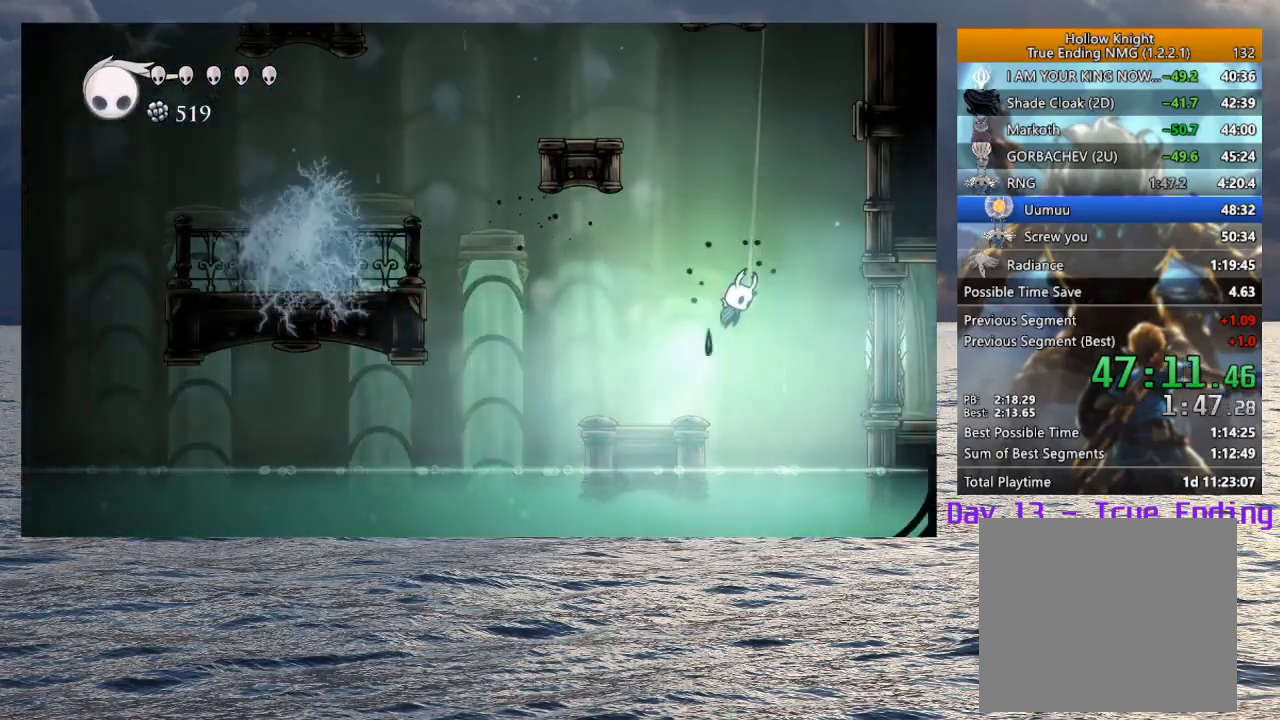
{"buttons": [], "left_stick": "right", "right_stick": "center", "events": [[33, "CROSS", "down"], [400, "CROSS", "up"]]}
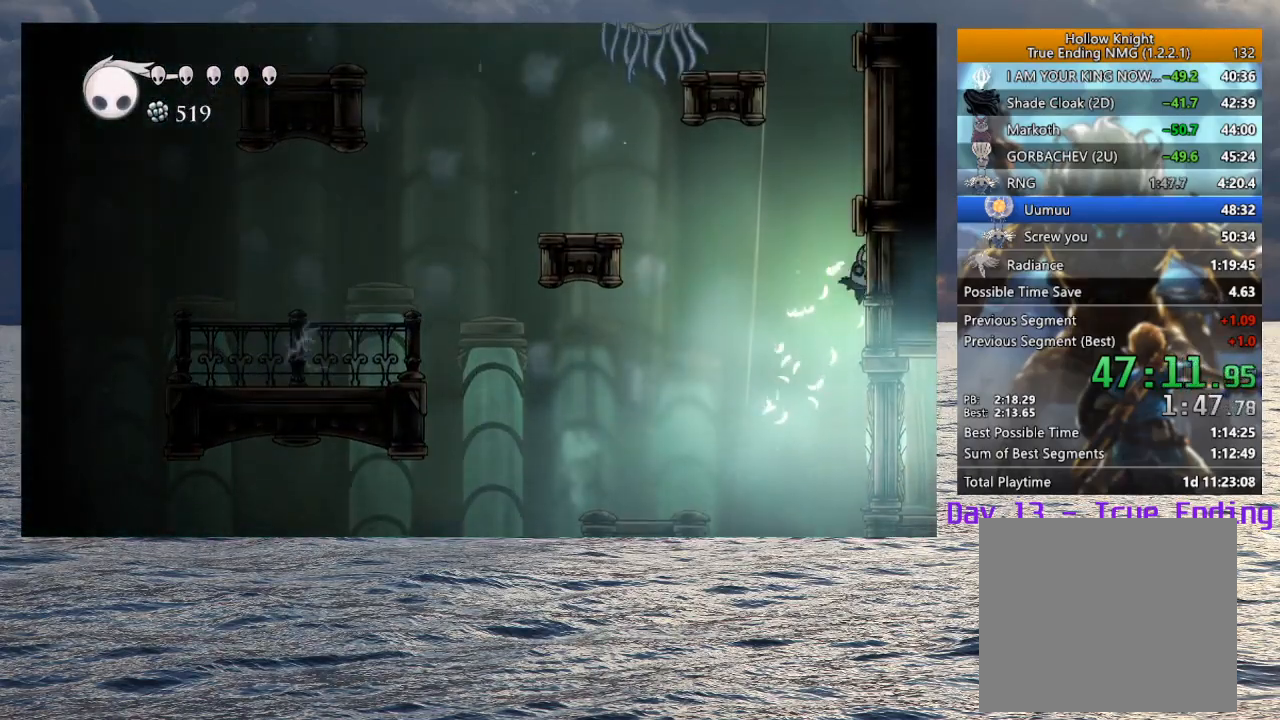
{"buttons": [], "left_stick": "right", "right_stick": "center", "events": [[83, "L2", "down"], [217, "L2", "up"], [300, "L2", "down"], [433, "L2", "up"]]}
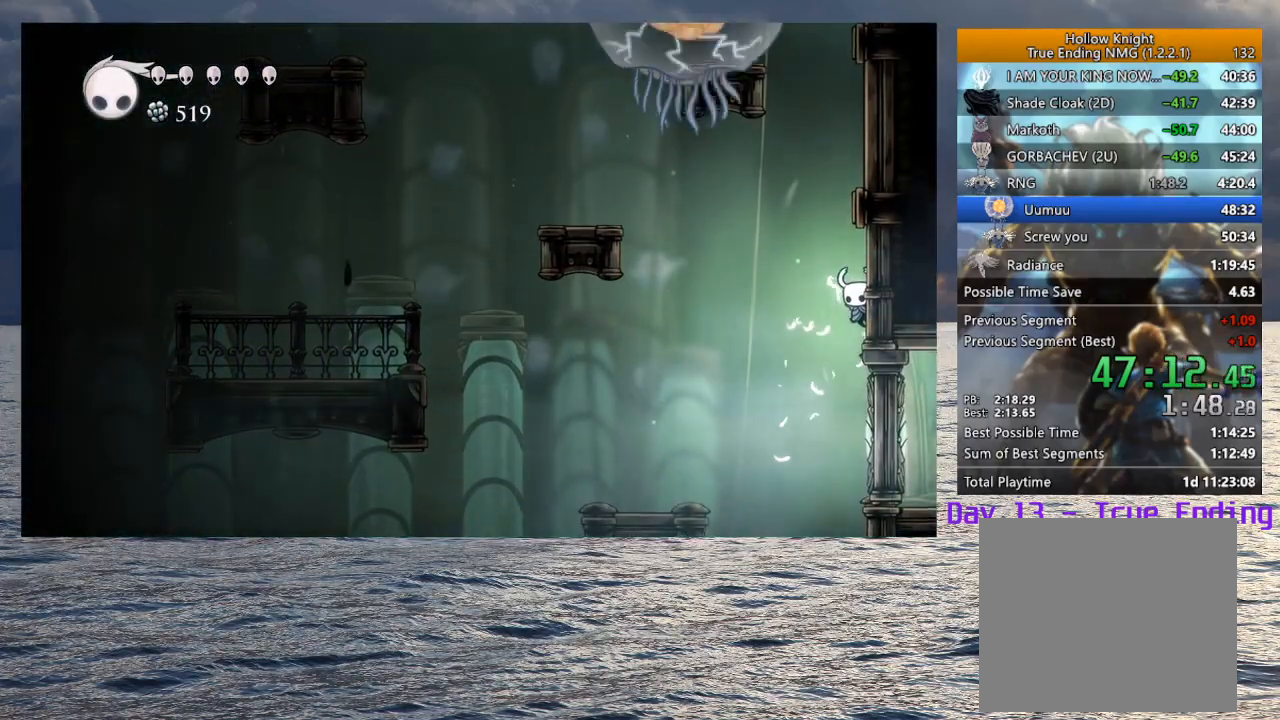
{"buttons": ["L2"], "left_stick": "right", "right_stick": "center", "events": [[17, "L2", "down"], [133, "L2", "up"], [233, "L2", "down"], [367, "L2", "up"], [467, "L2", "down"]]}
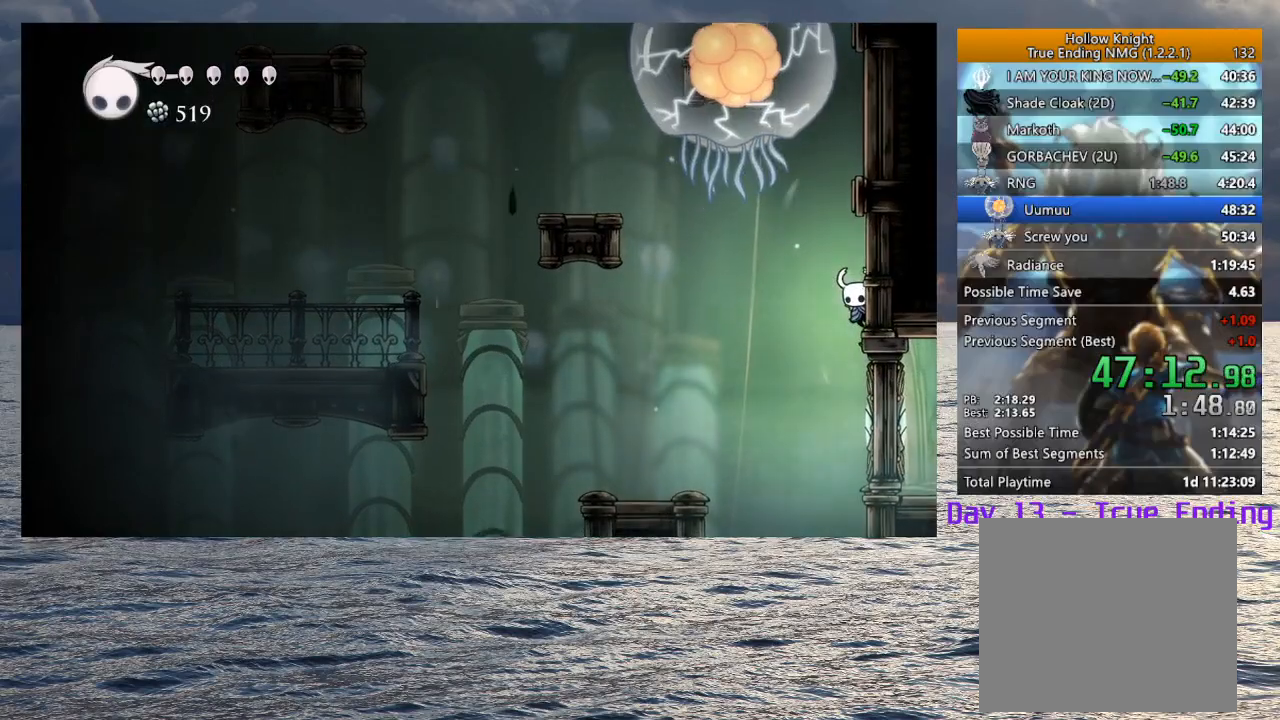
{"buttons": ["L2"], "left_stick": "right", "right_stick": "center", "events": [[100, "L2", "up"], [200, "L2", "down"], [333, "L2", "up"], [433, "L2", "down"]]}
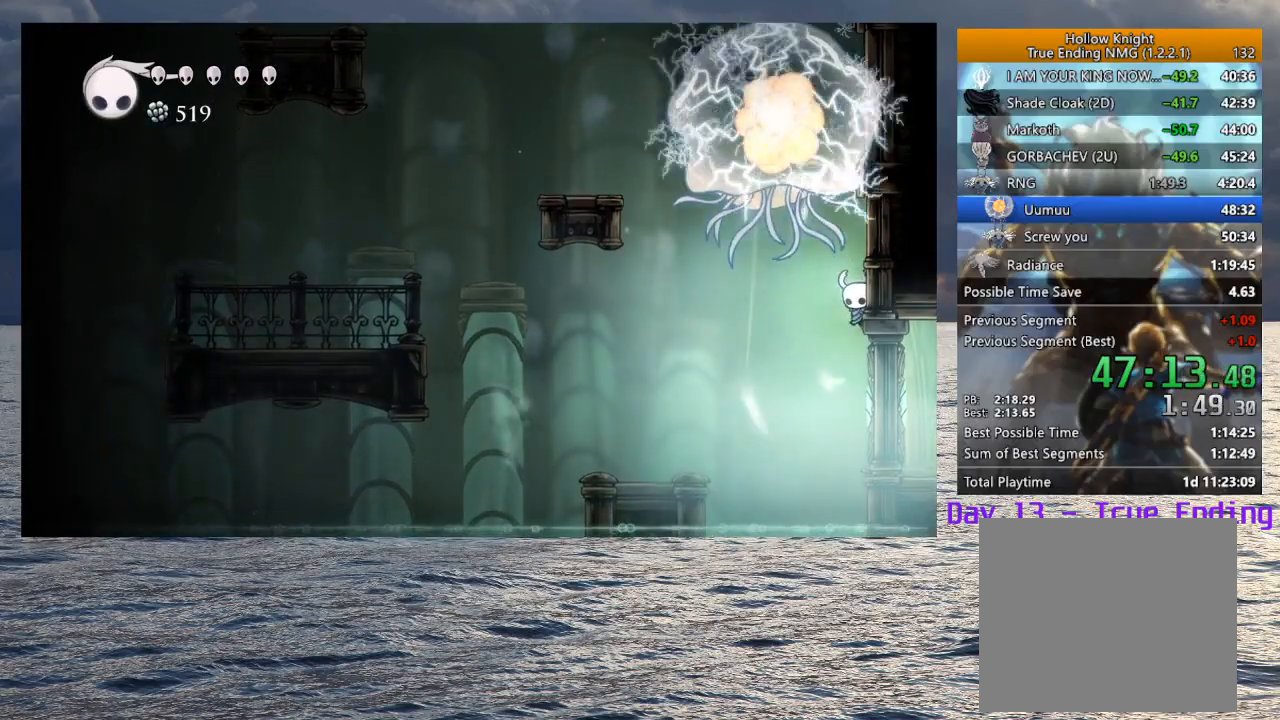
{"buttons": [], "left_stick": "left", "right_stick": "center", "events": [[67, "L2", "up"], [267, "R2", "down"], [300, "left_stick", "left"], [433, "R2", "up"]]}
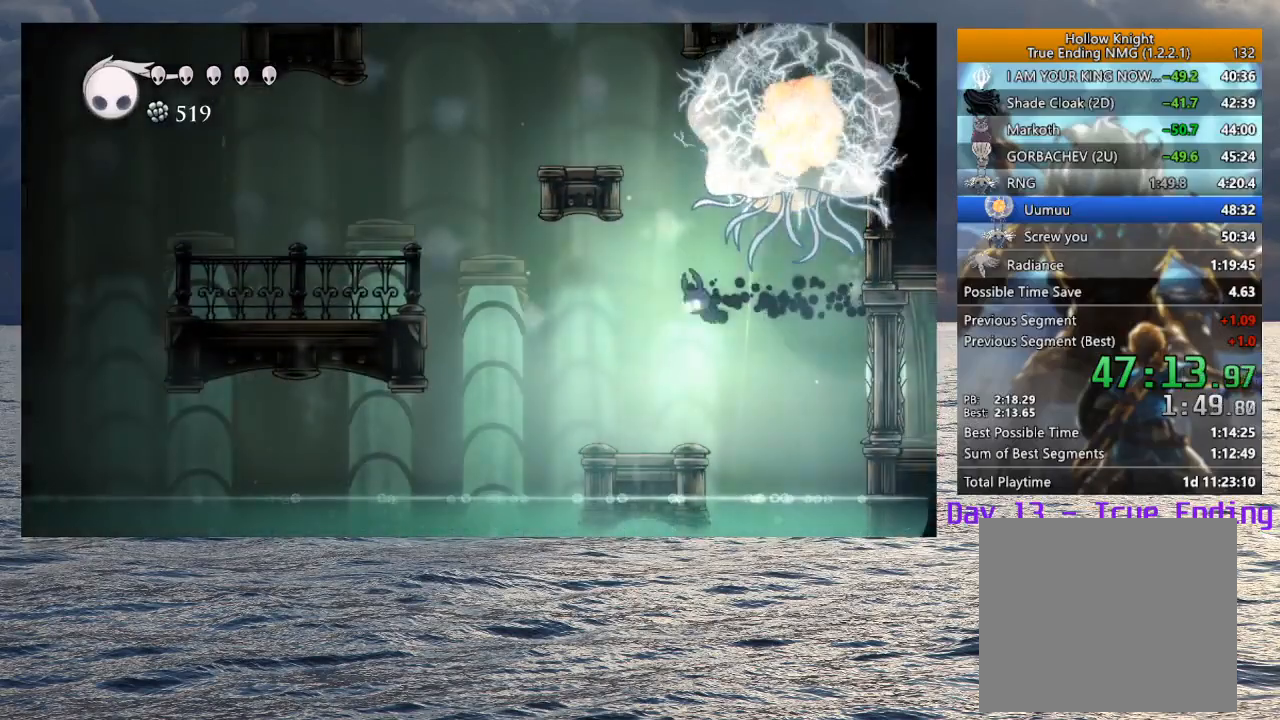
{"buttons": [], "left_stick": "left", "right_stick": "center", "events": [[117, "left_stick", "center"], [467, "left_stick", "left"]]}
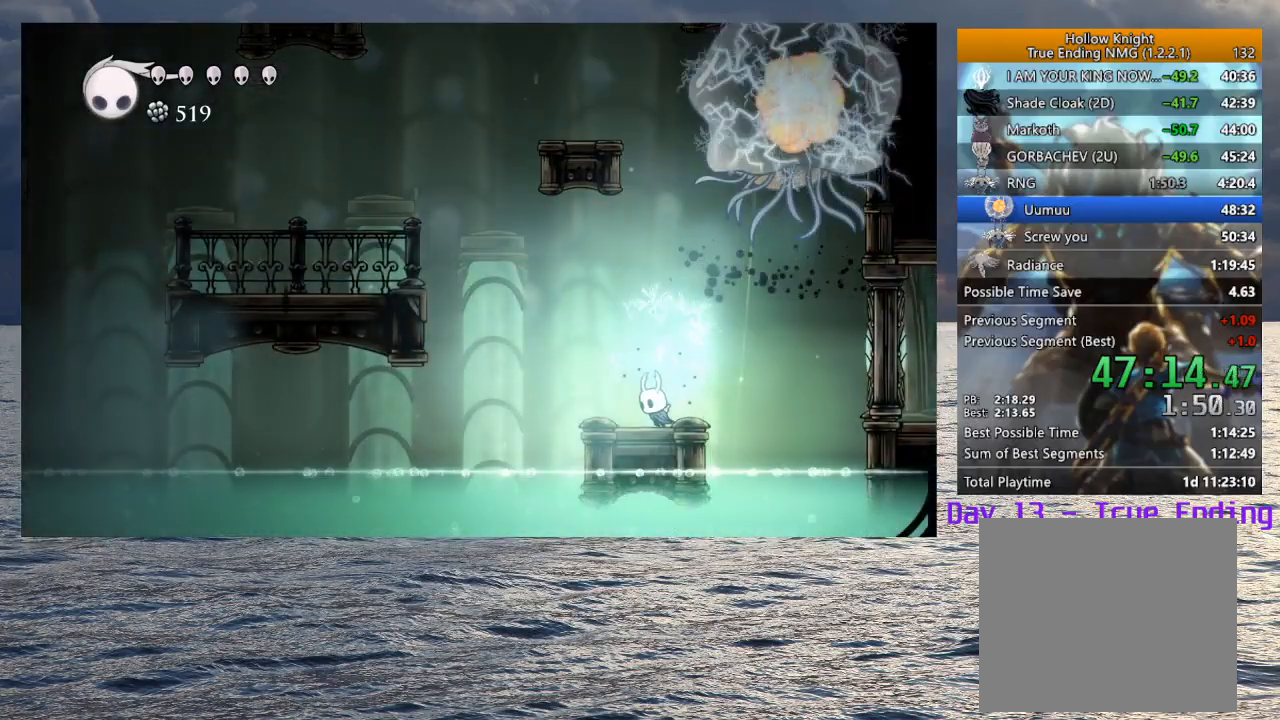
{"buttons": ["CROSS"], "left_stick": "left", "right_stick": "center", "events": [[67, "CROSS", "down"], [333, "CROSS", "up"], [433, "CROSS", "down"]]}
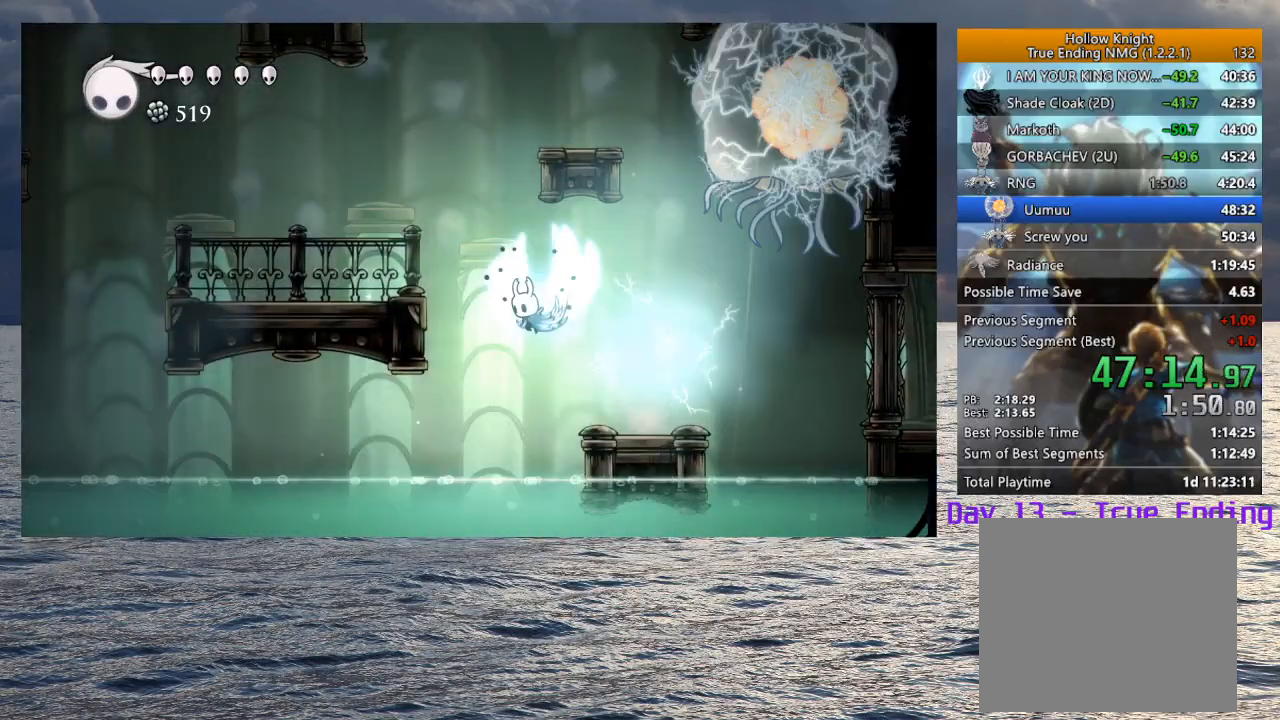
{"buttons": [], "left_stick": "left", "right_stick": "center", "events": [[233, "CROSS", "up"]]}
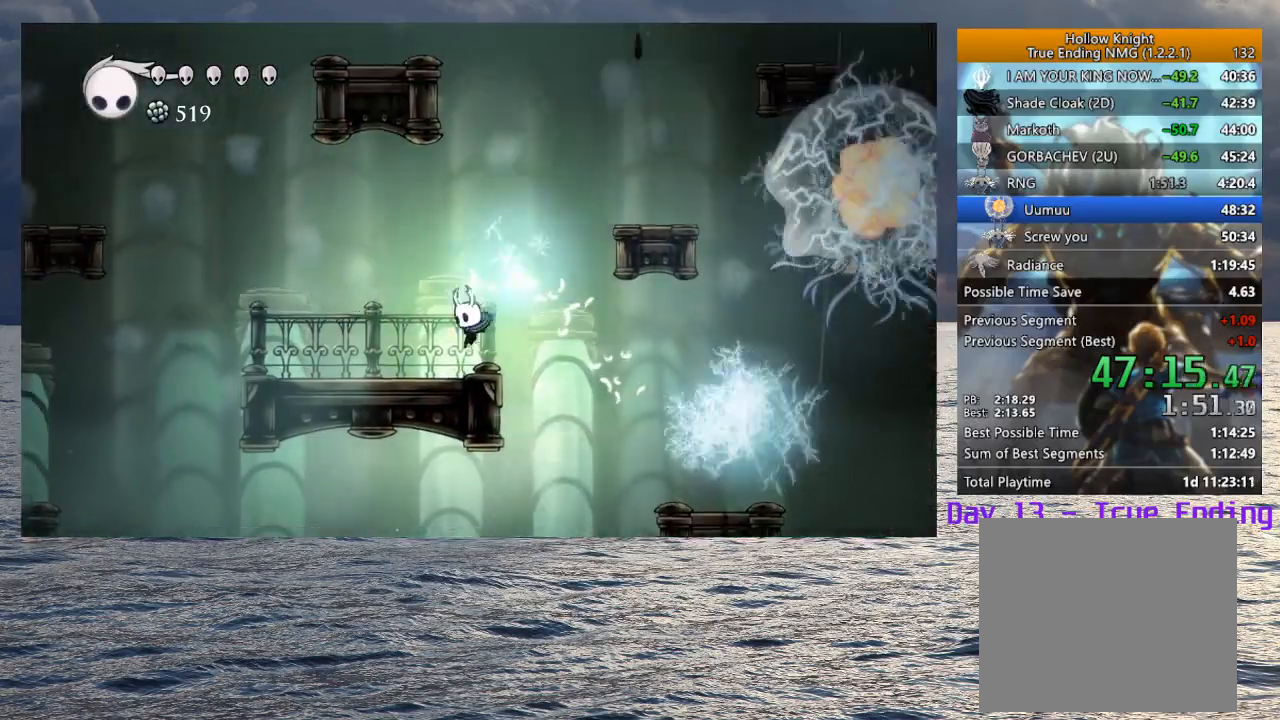
{"buttons": ["CROSS"], "left_stick": "up-right", "right_stick": "center", "events": [[83, "CROSS", "down"], [150, "left_stick", "up-right"], [383, "CROSS", "up"], [433, "CROSS", "down"]]}
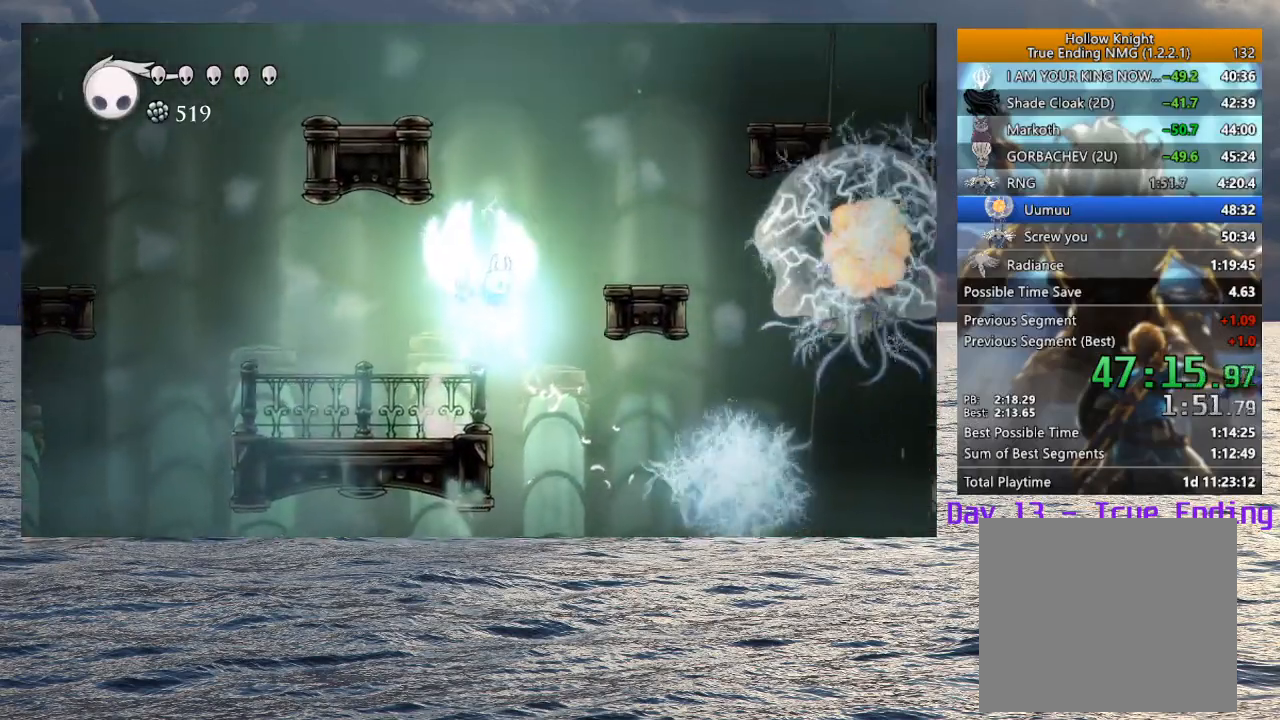
{"buttons": ["CROSS"], "left_stick": "left", "right_stick": "center", "events": [[67, "left_stick", "left"]]}
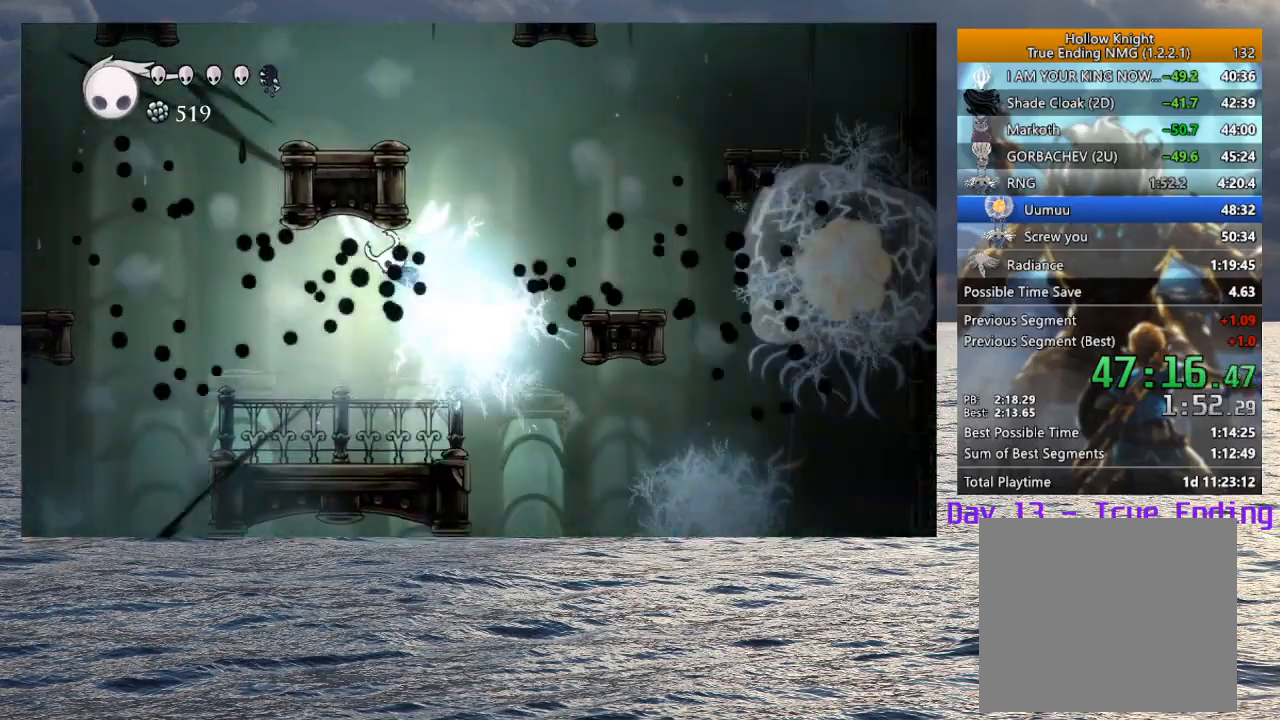
{"buttons": [], "left_stick": "left", "right_stick": "center", "events": [[100, "CROSS", "up"]]}
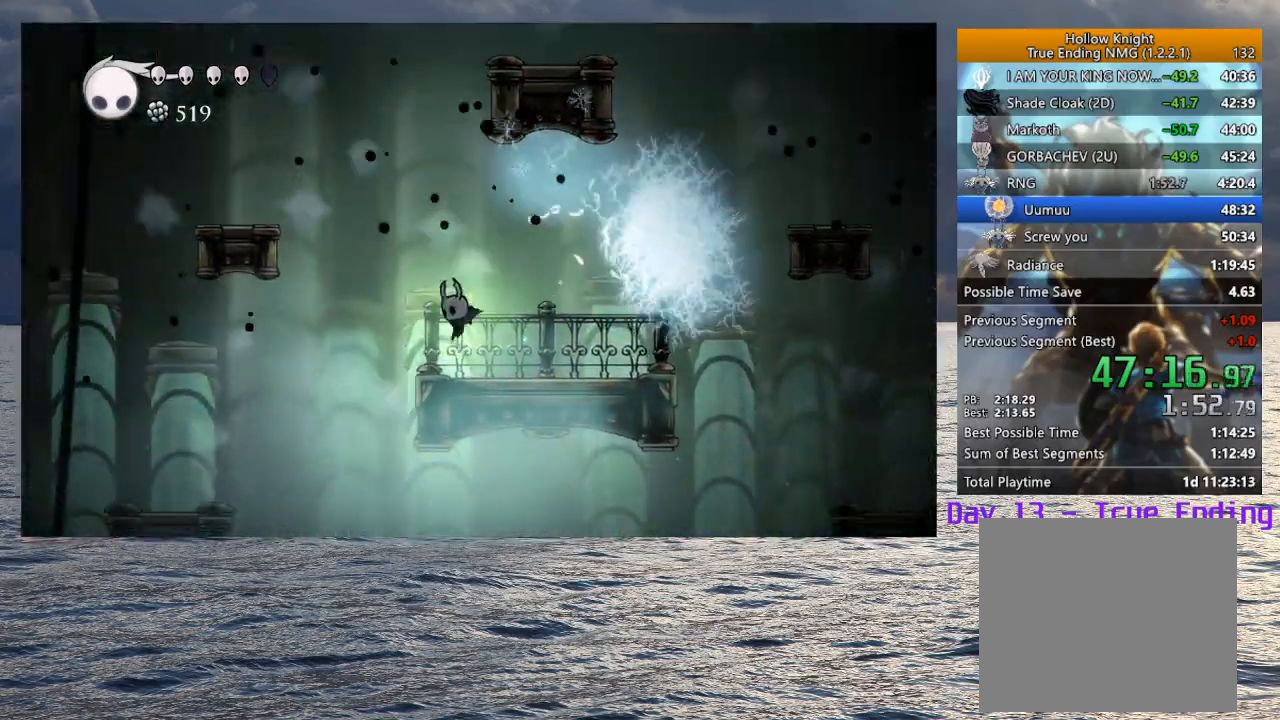
{"buttons": ["CROSS"], "left_stick": "right", "right_stick": "center", "events": [[100, "CROSS", "down"], [333, "left_stick", "up"], [417, "CROSS", "up"], [417, "left_stick", "right"], [433, "CROSS", "down"]]}
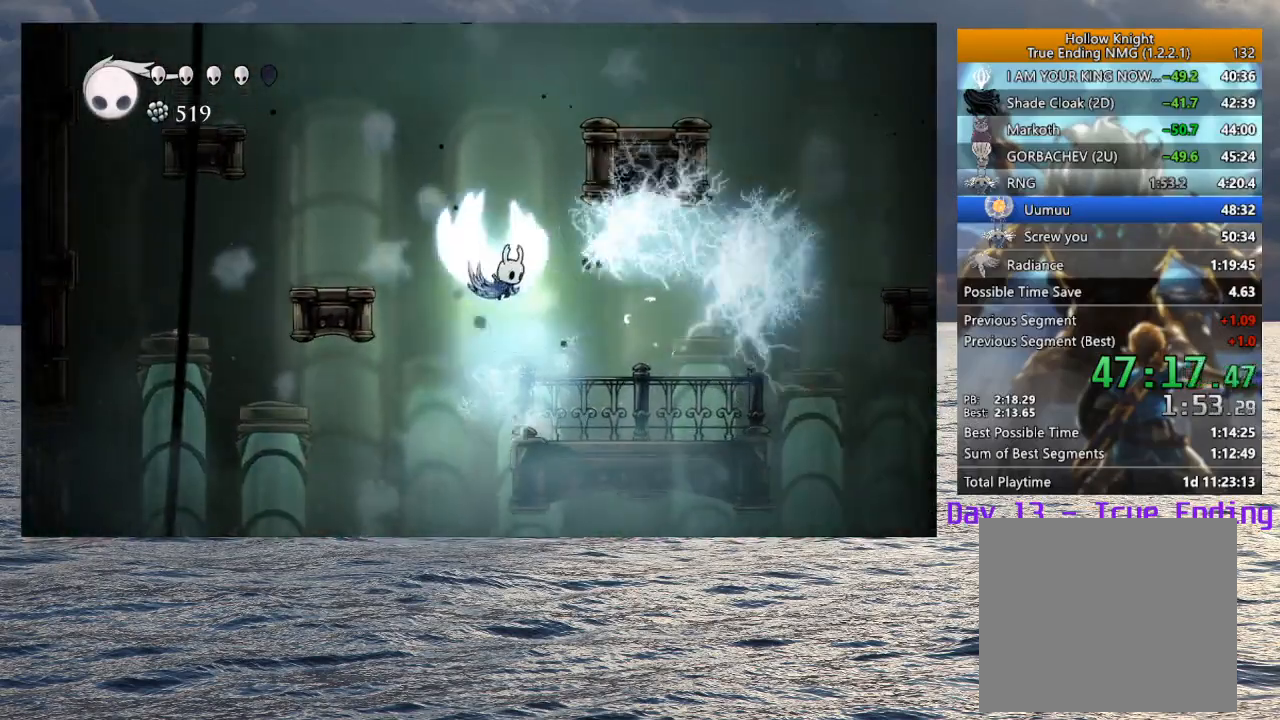
{"buttons": ["CROSS"], "left_stick": "right", "right_stick": "center", "events": [[317, "CROSS", "up"], [367, "CROSS", "down"]]}
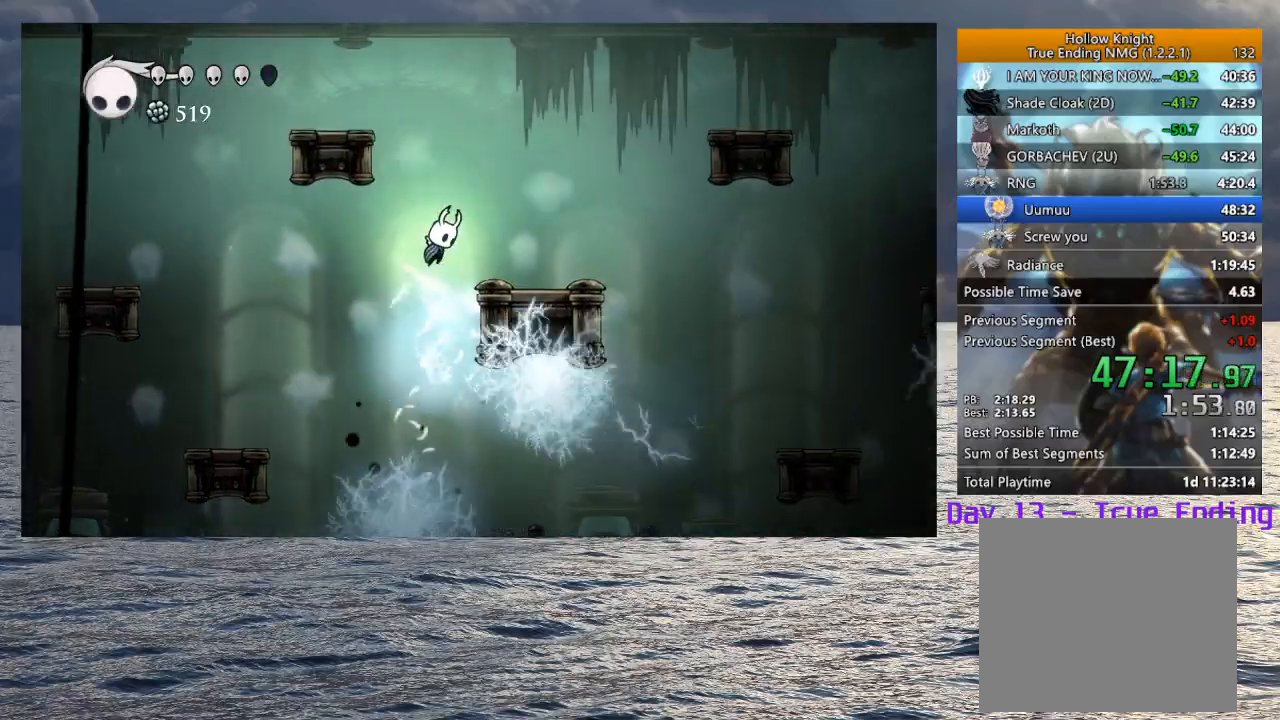
{"buttons": [], "left_stick": "right", "right_stick": "center", "events": [[267, "CROSS", "up"]]}
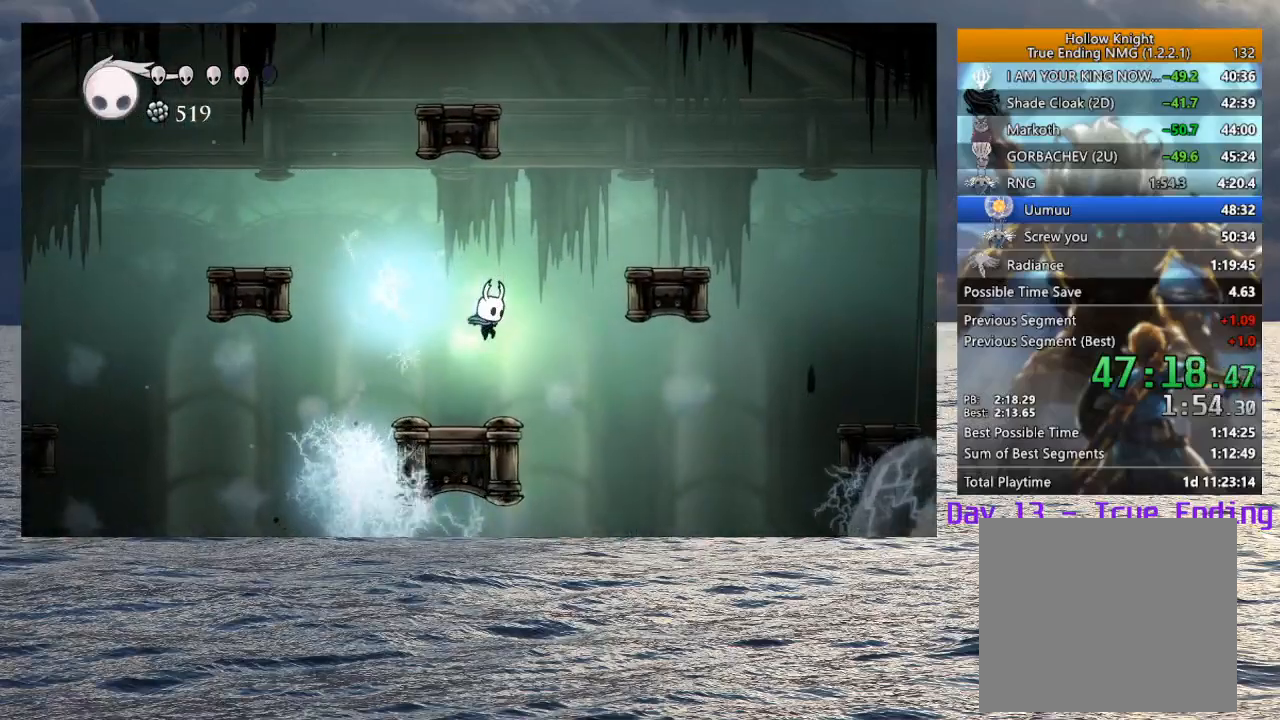
{"buttons": [], "left_stick": "center", "right_stick": "center", "events": [[250, "left_stick", "center"]]}
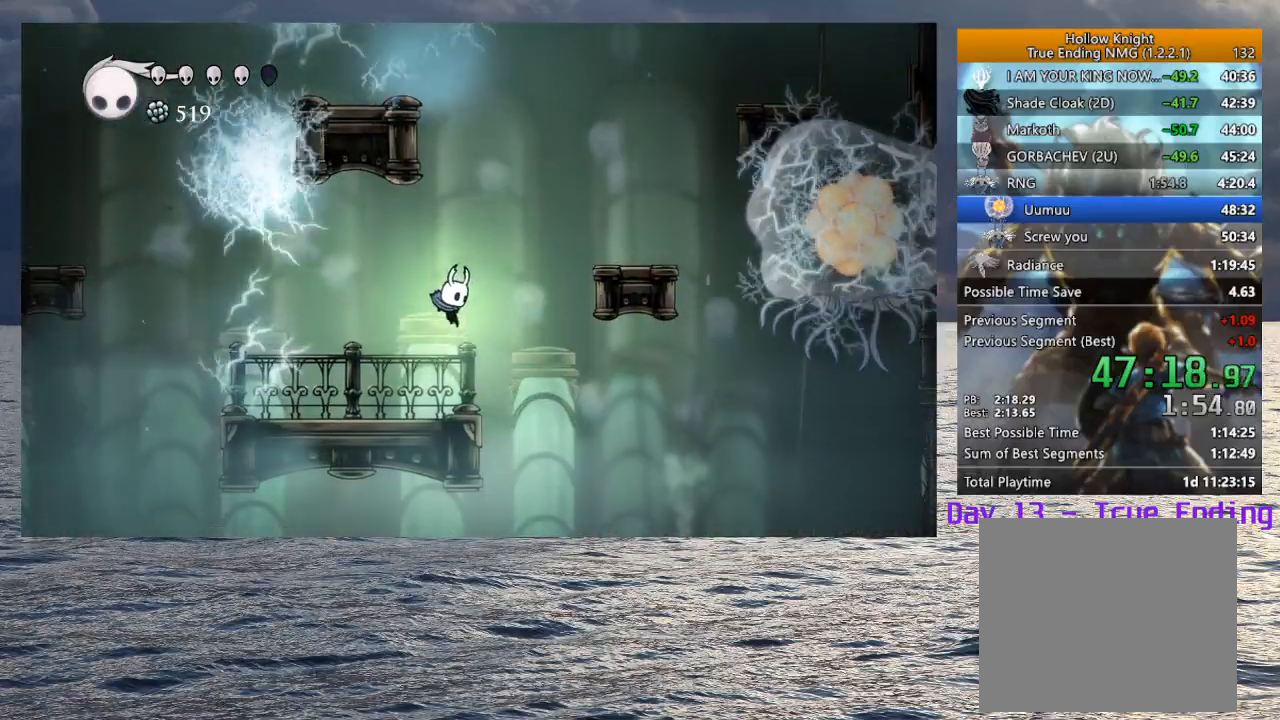
{"buttons": [], "left_stick": "right", "right_stick": "center", "events": [[50, "left_stick", "right"], [133, "R2", "down"], [300, "R2", "up"]]}
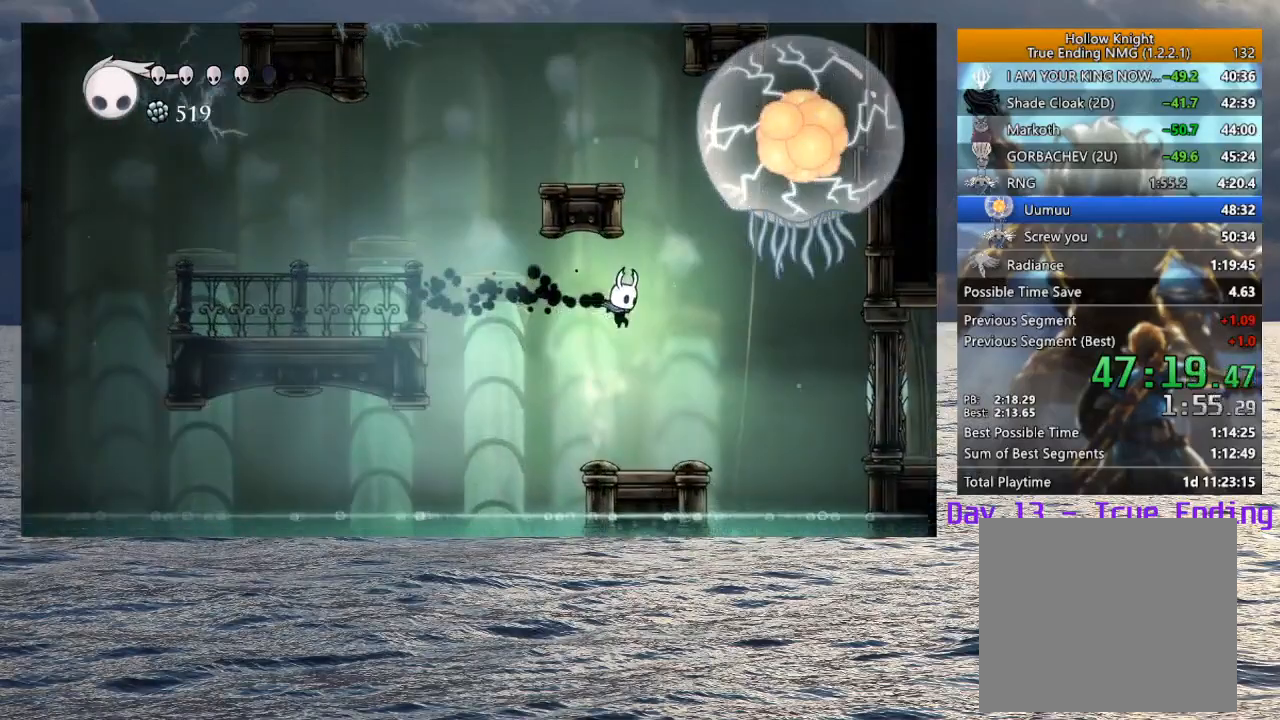
{"buttons": [], "left_stick": "center", "right_stick": "center", "events": [[133, "left_stick", "center"], [283, "left_stick", "right"], [433, "left_stick", "center"]]}
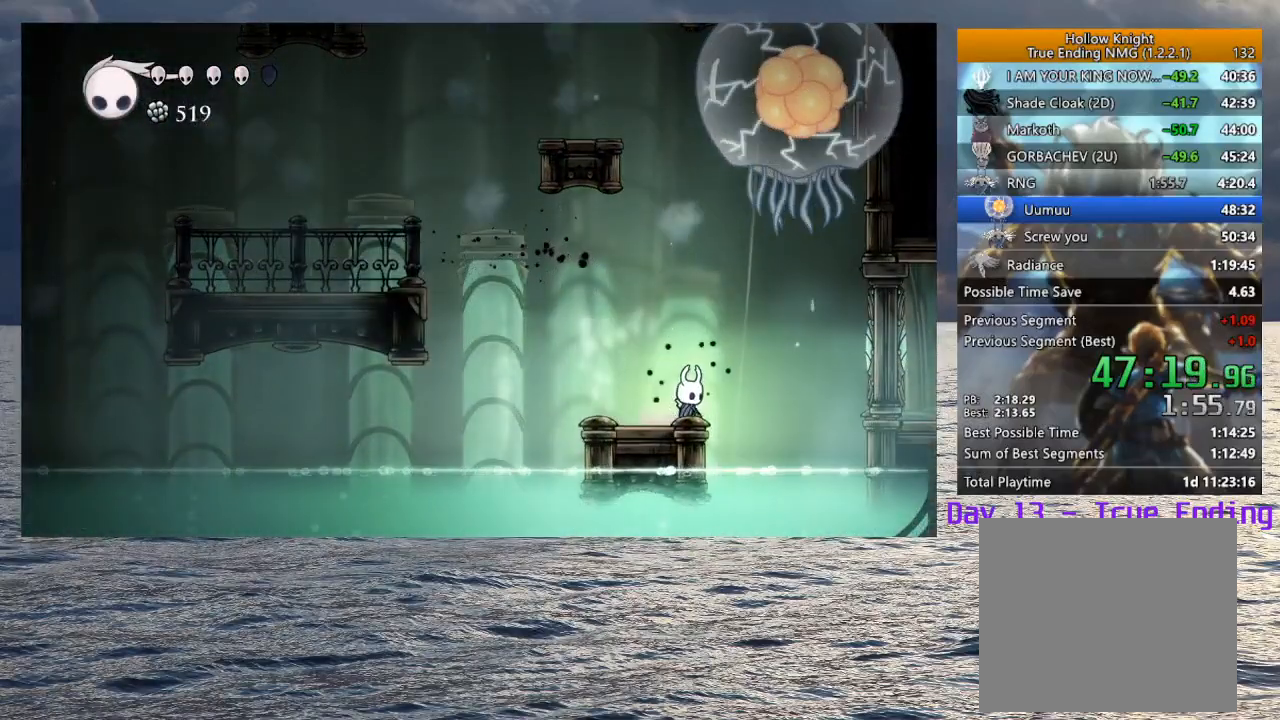
{"buttons": [], "left_stick": "up", "right_stick": "center", "events": [[200, "left_stick", "up"], [233, "SQUARE", "down"], [350, "SQUARE", "up"]]}
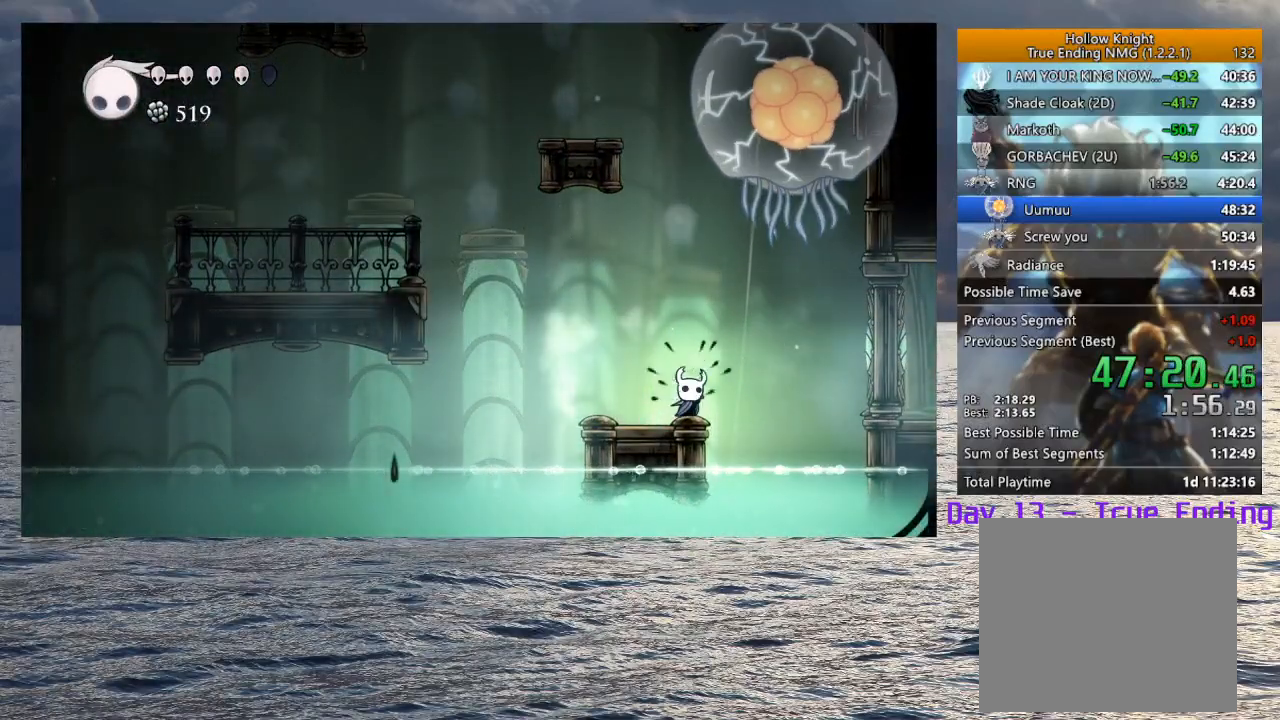
{"buttons": [], "left_stick": "up", "right_stick": "center", "events": [[233, "SQUARE", "down"], [367, "SQUARE", "up"]]}
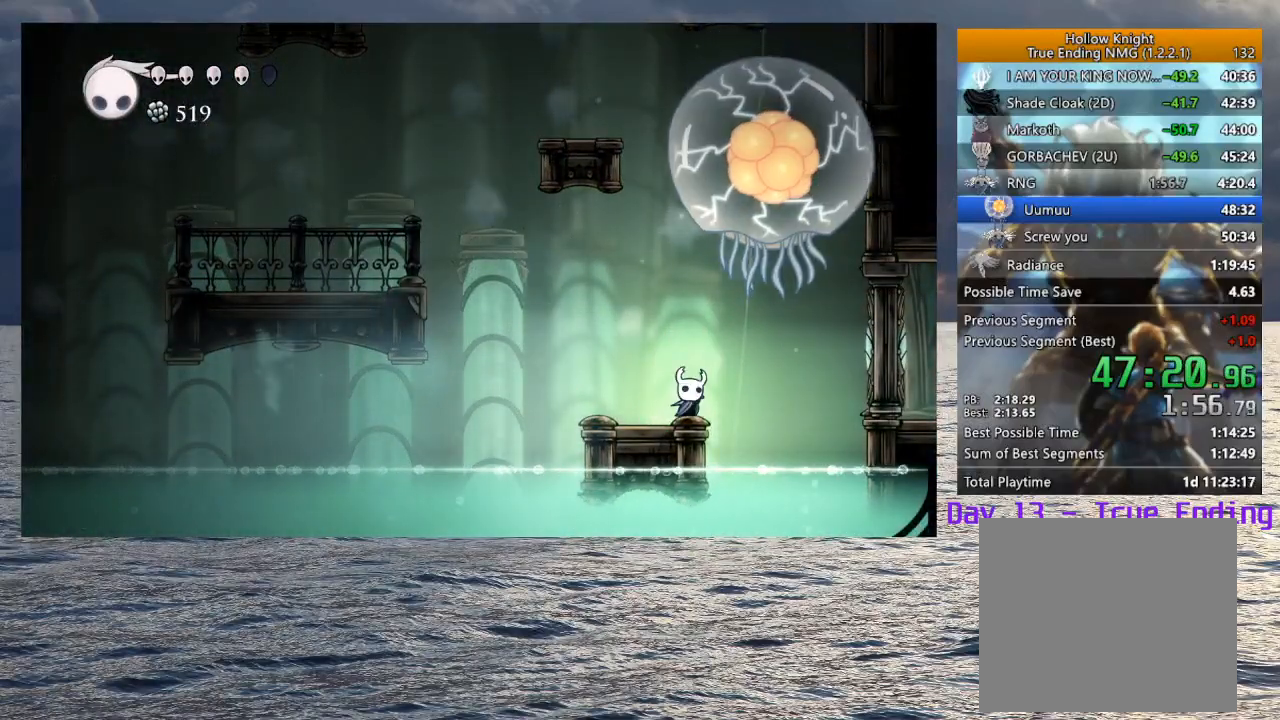
{"buttons": [], "left_stick": "left", "right_stick": "center", "events": [[150, "left_stick", "center"], [467, "left_stick", "left"]]}
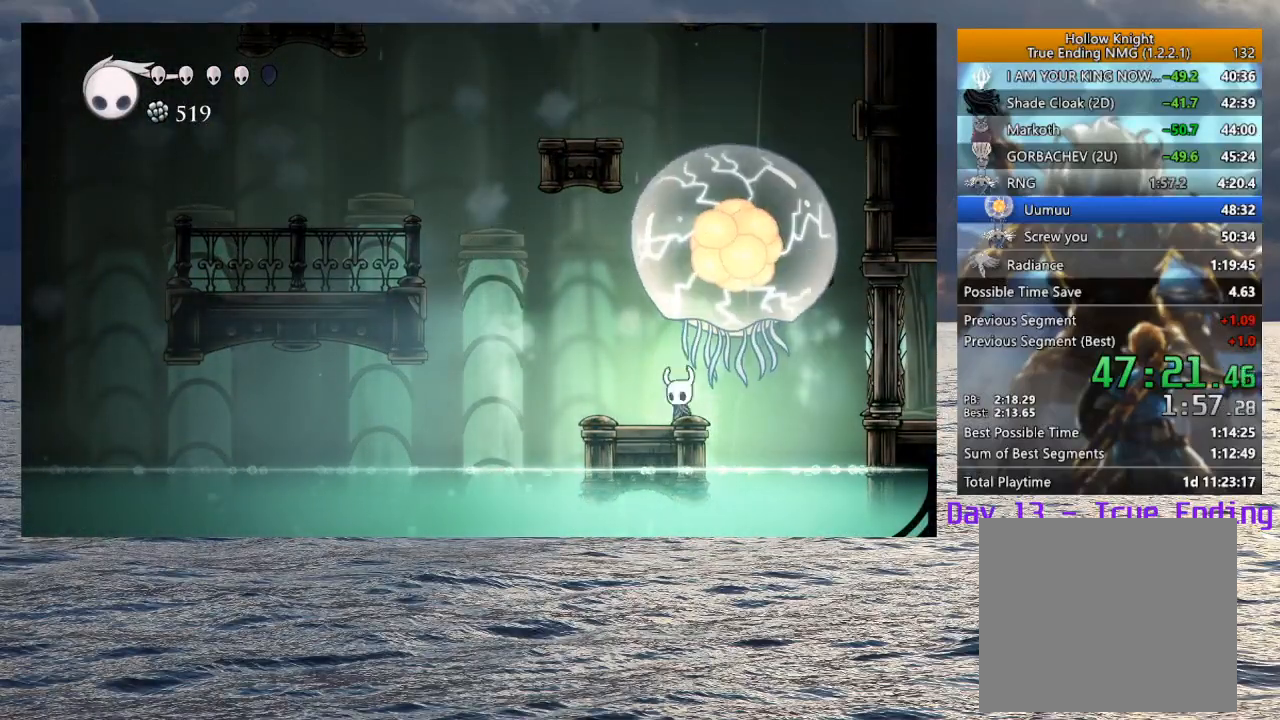
{"buttons": ["CROSS"], "left_stick": "left", "right_stick": "center", "events": [[233, "left_stick", "center"], [317, "left_stick", "left"], [417, "CROSS", "down"]]}
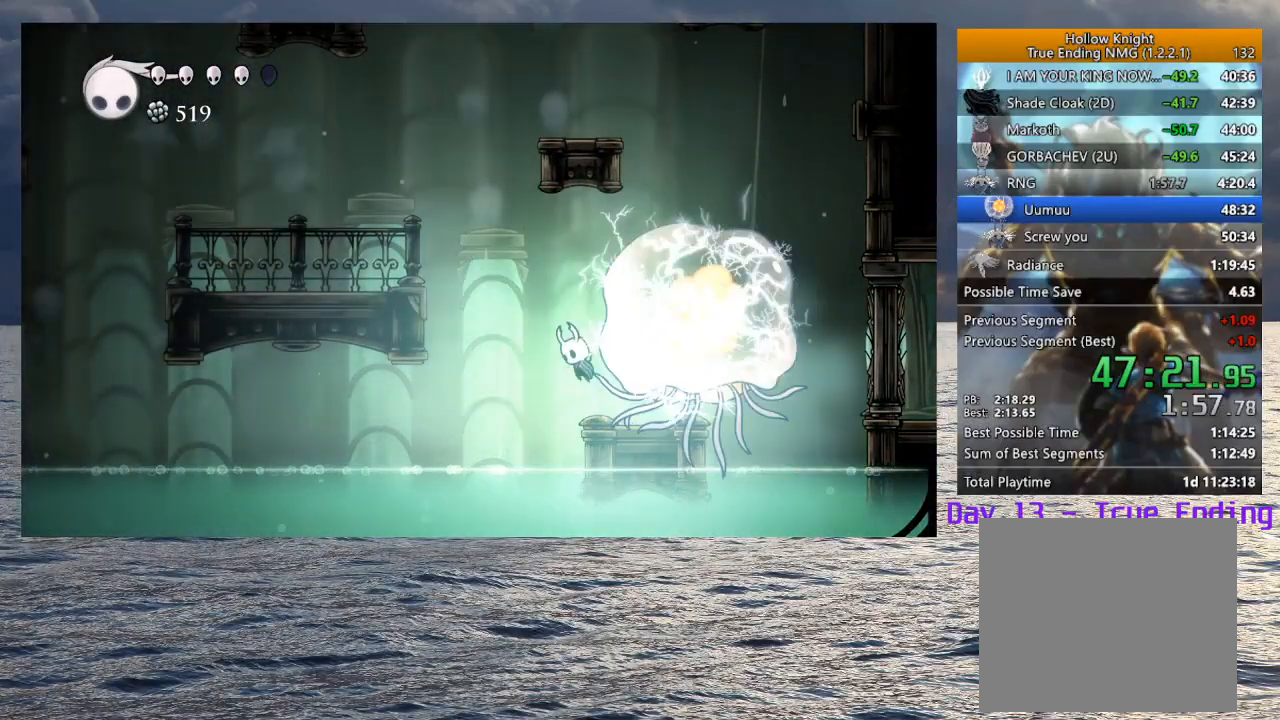
{"buttons": [], "left_stick": "left", "right_stick": "center", "events": [[267, "R2", "down"], [417, "CROSS", "up"], [433, "R2", "up"]]}
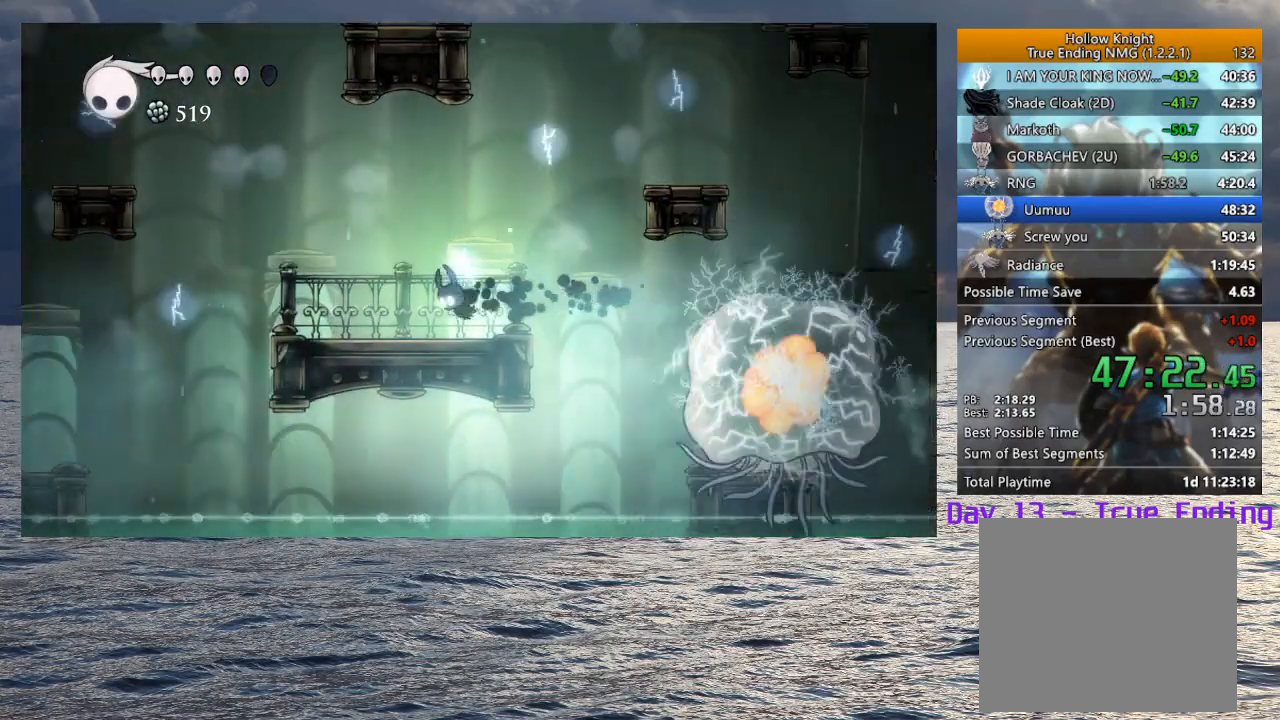
{"buttons": [], "left_stick": "left", "right_stick": "center", "events": [[100, "left_stick", "center"], [167, "left_stick", "left"]]}
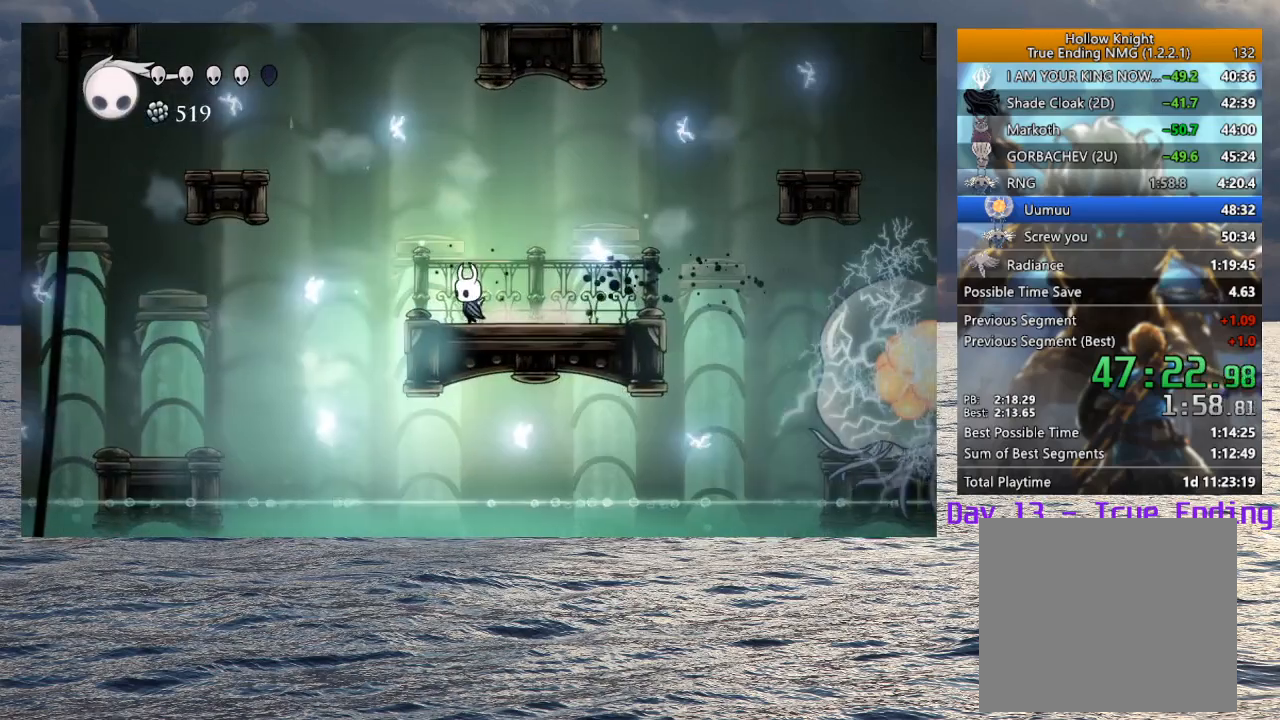
{"buttons": ["CIRCLE"], "left_stick": "center", "right_stick": "center", "events": [[17, "left_stick", "center"], [317, "left_stick", "left"], [383, "CIRCLE", "down"], [417, "left_stick", "center"]]}
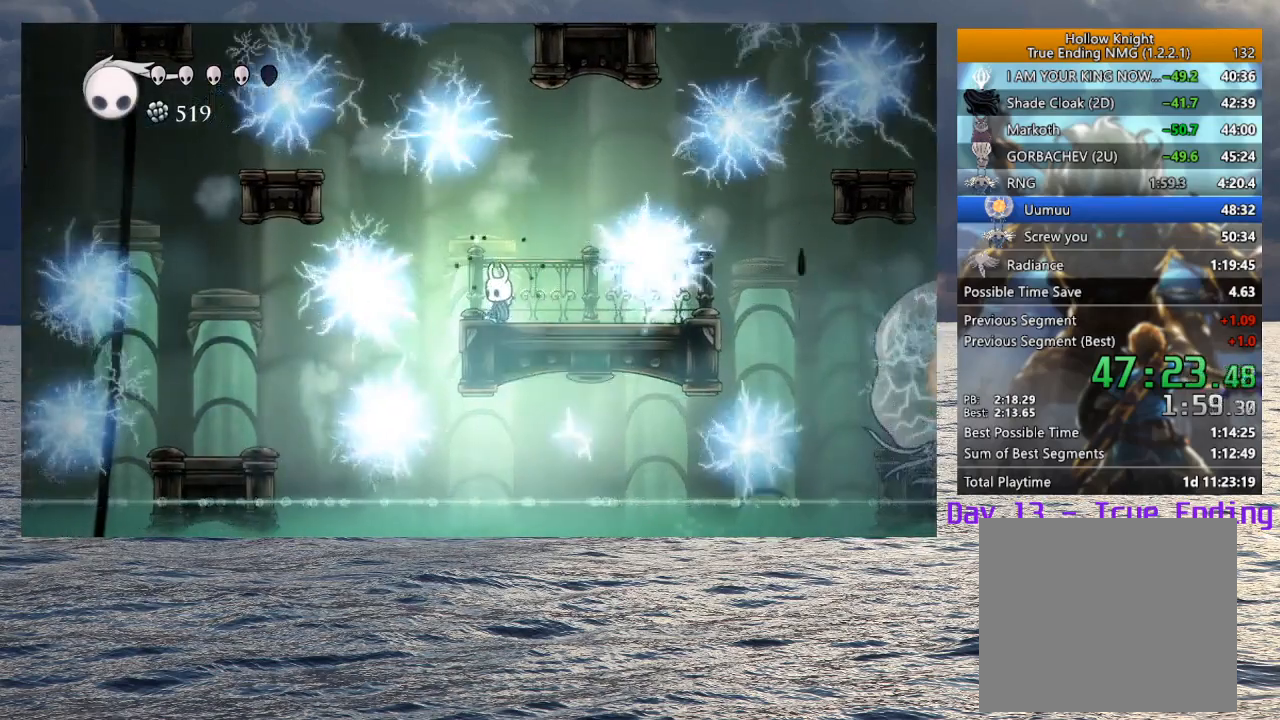
{"buttons": ["CIRCLE"], "left_stick": "center", "right_stick": "center", "events": []}
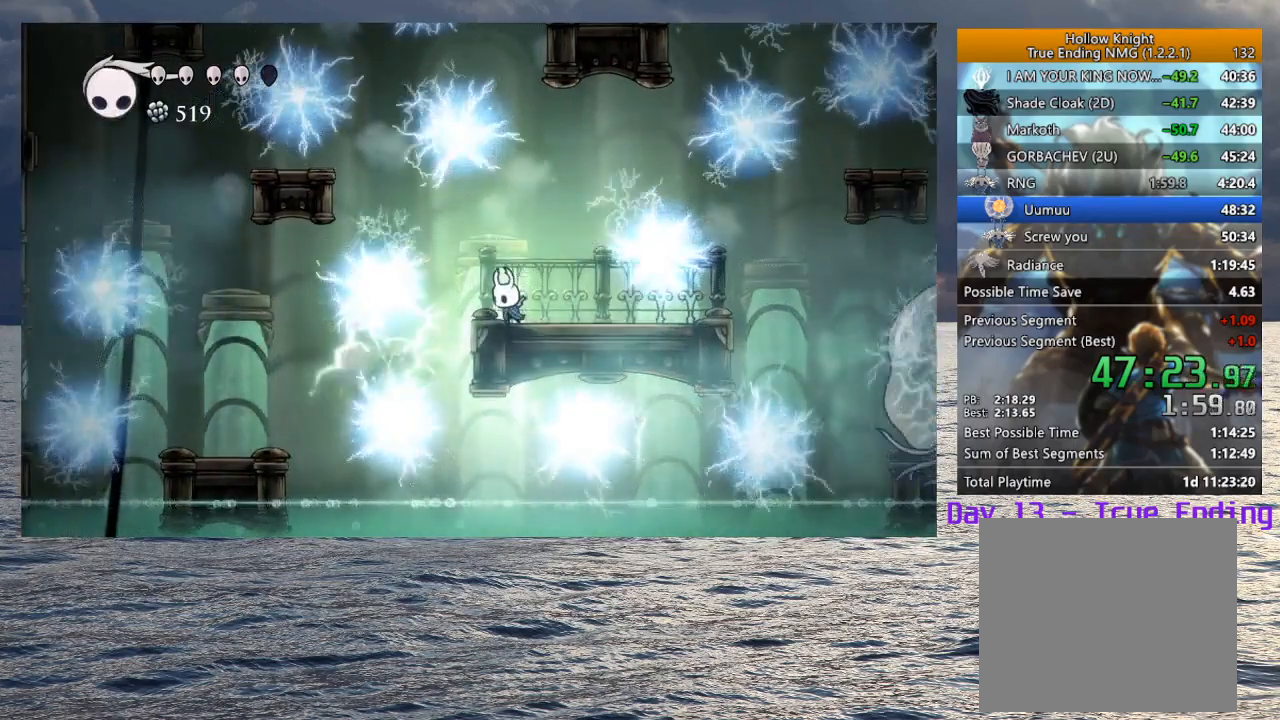
{"buttons": ["CIRCLE"], "left_stick": "center", "right_stick": "center", "events": []}
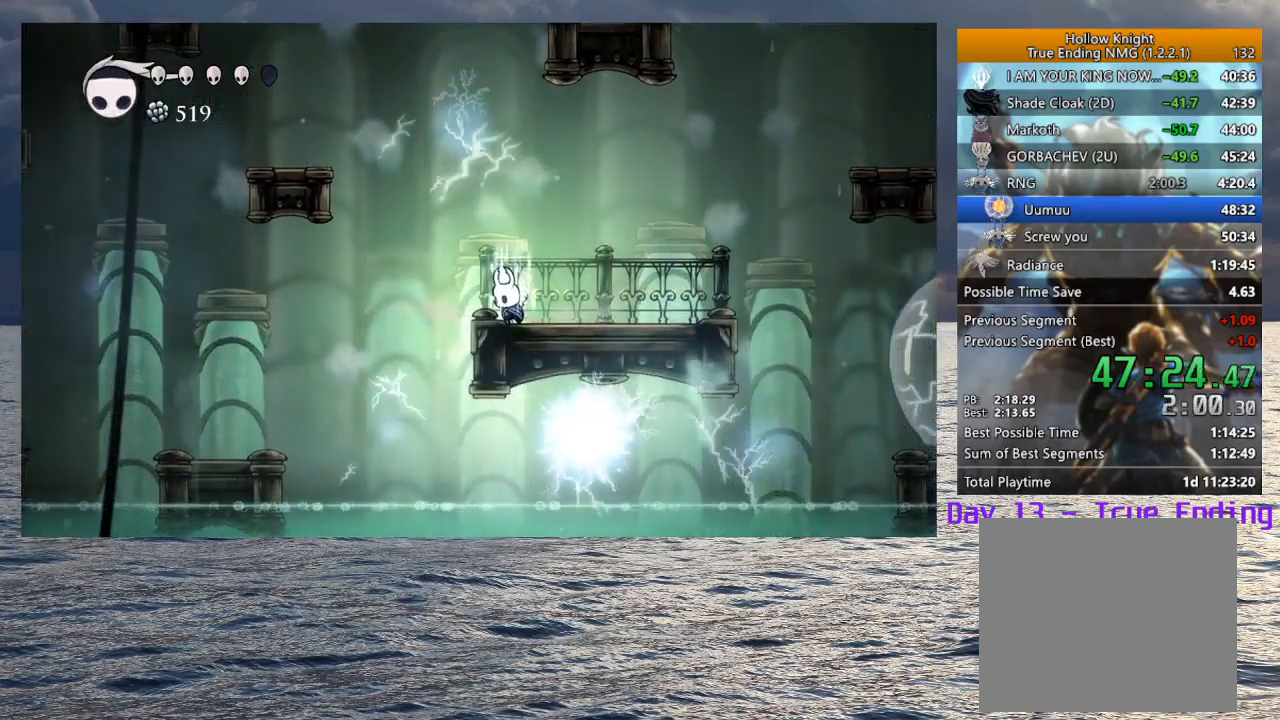
{"buttons": ["CIRCLE"], "left_stick": "center", "right_stick": "center", "events": []}